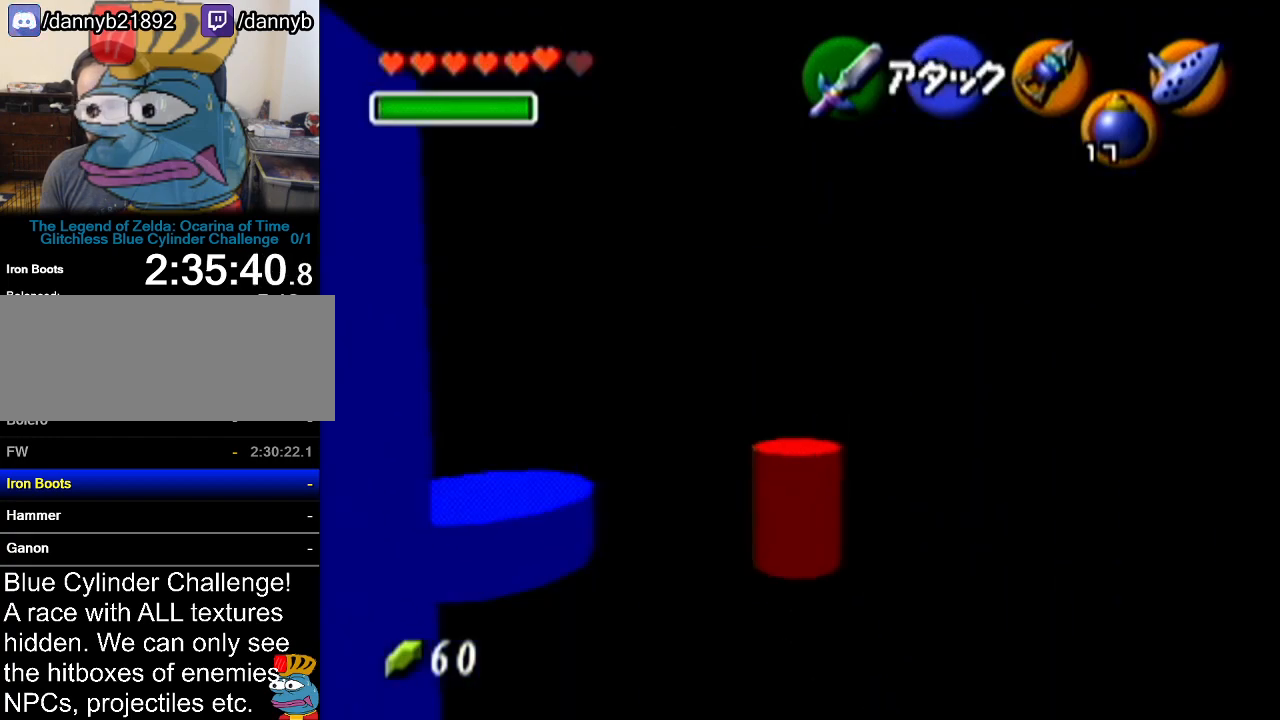
Gameplay with a controller (Nintendo layout); each line is a JSON object with the inputs held at the frame after it. "events" lists button and stick changes between this image and that frame as [ms after this image, input, new state], when the widget could be followed in between. Not read: L3 R3.
{"buttons": [], "left_stick": "up", "events": [[17, "Z", "down"], [17, "left_stick", "up"], [84, "A", "up"], [217, "Z", "up"]]}
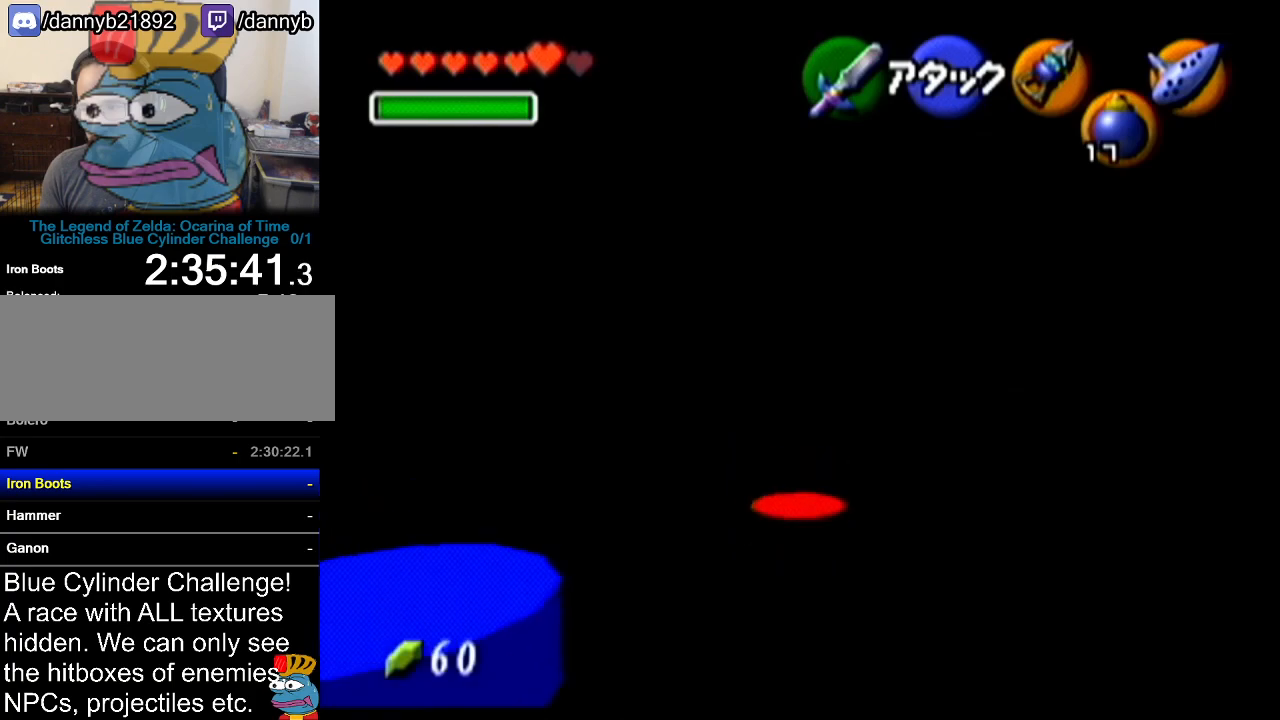
{"buttons": [], "left_stick": "up", "events": []}
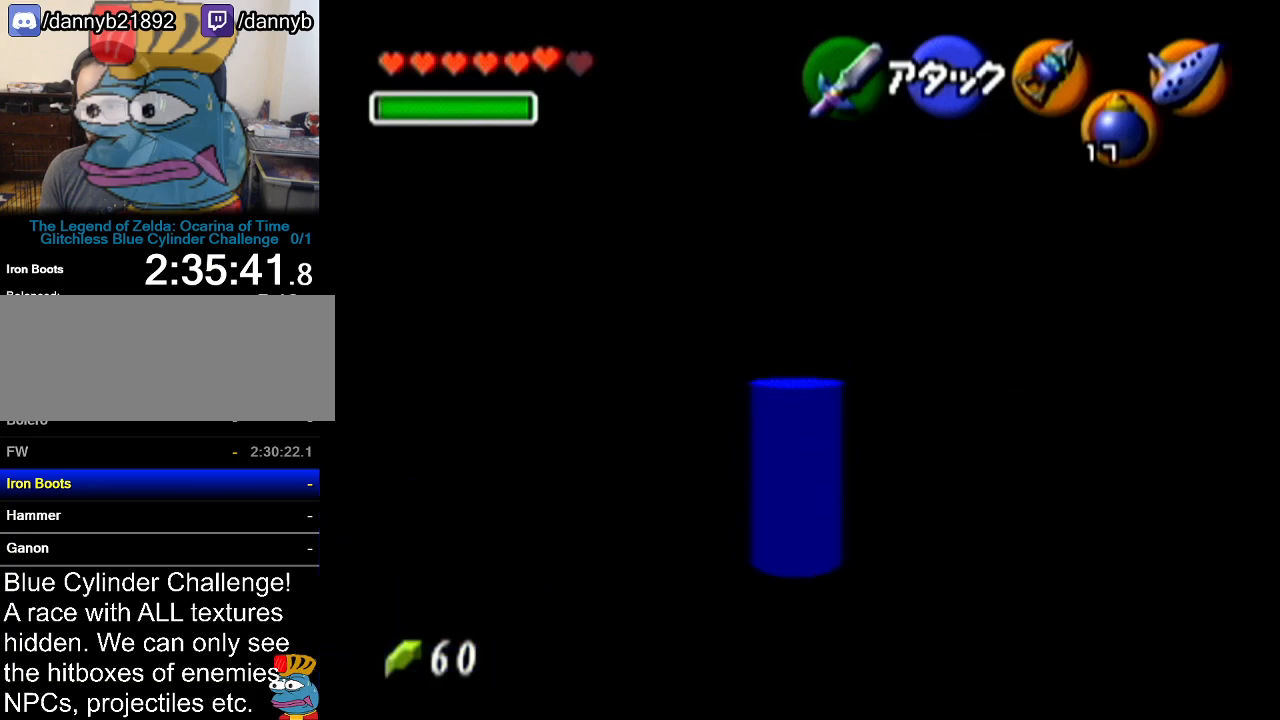
{"buttons": [], "left_stick": "up-left", "events": [[401, "left_stick", "up-left"]]}
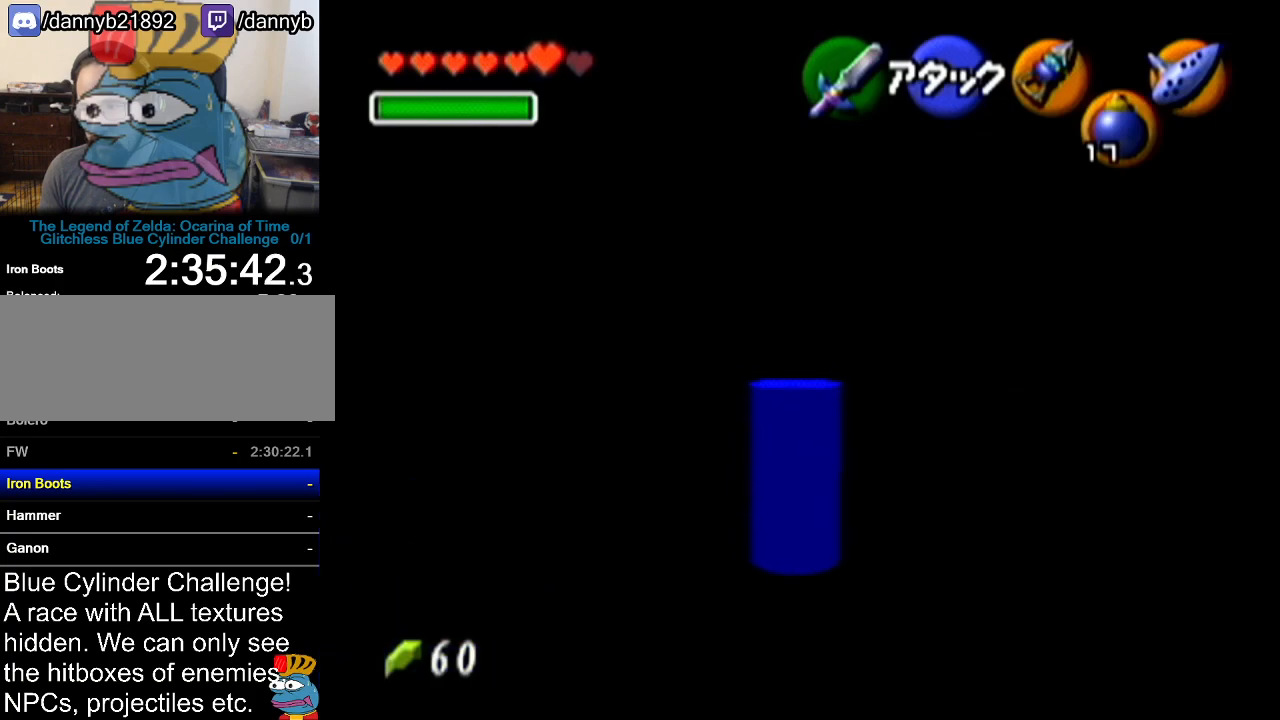
{"buttons": [], "left_stick": "up", "events": [[150, "A", "down"], [233, "Z", "down"], [300, "A", "up"], [300, "left_stick", "up"], [450, "Z", "up"]]}
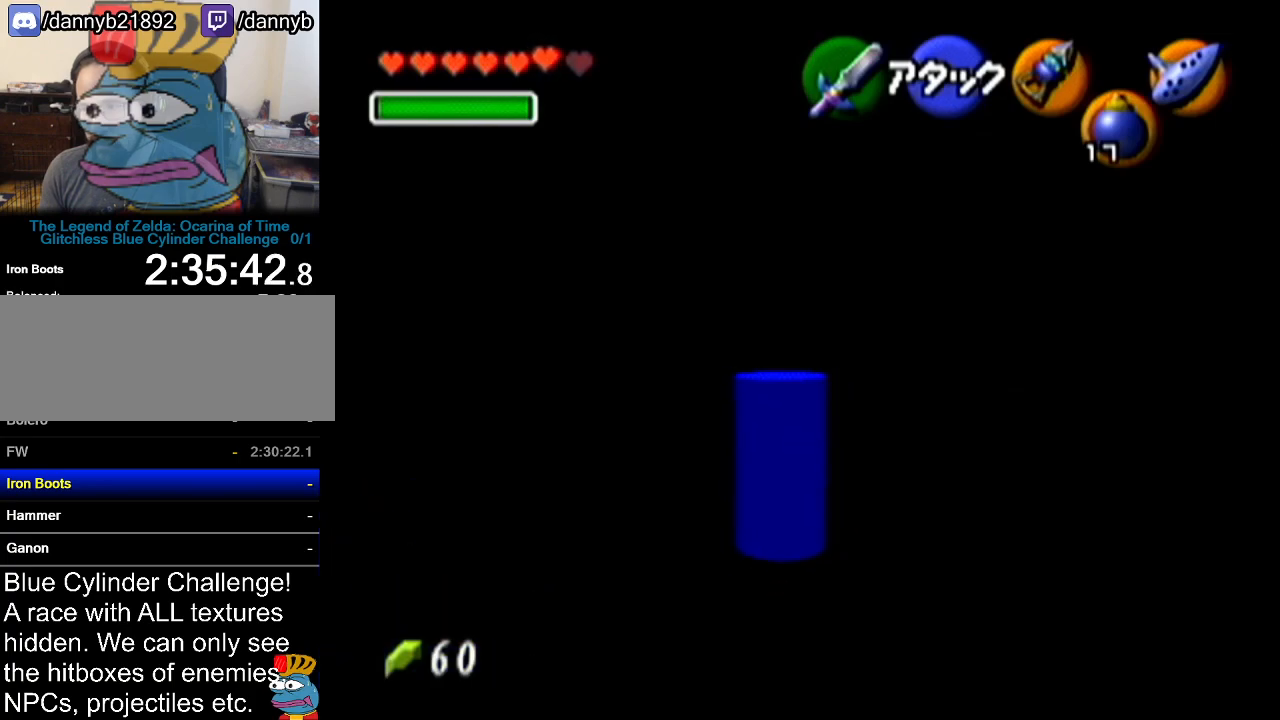
{"buttons": [], "left_stick": "up-right", "events": [[301, "left_stick", "up-right"]]}
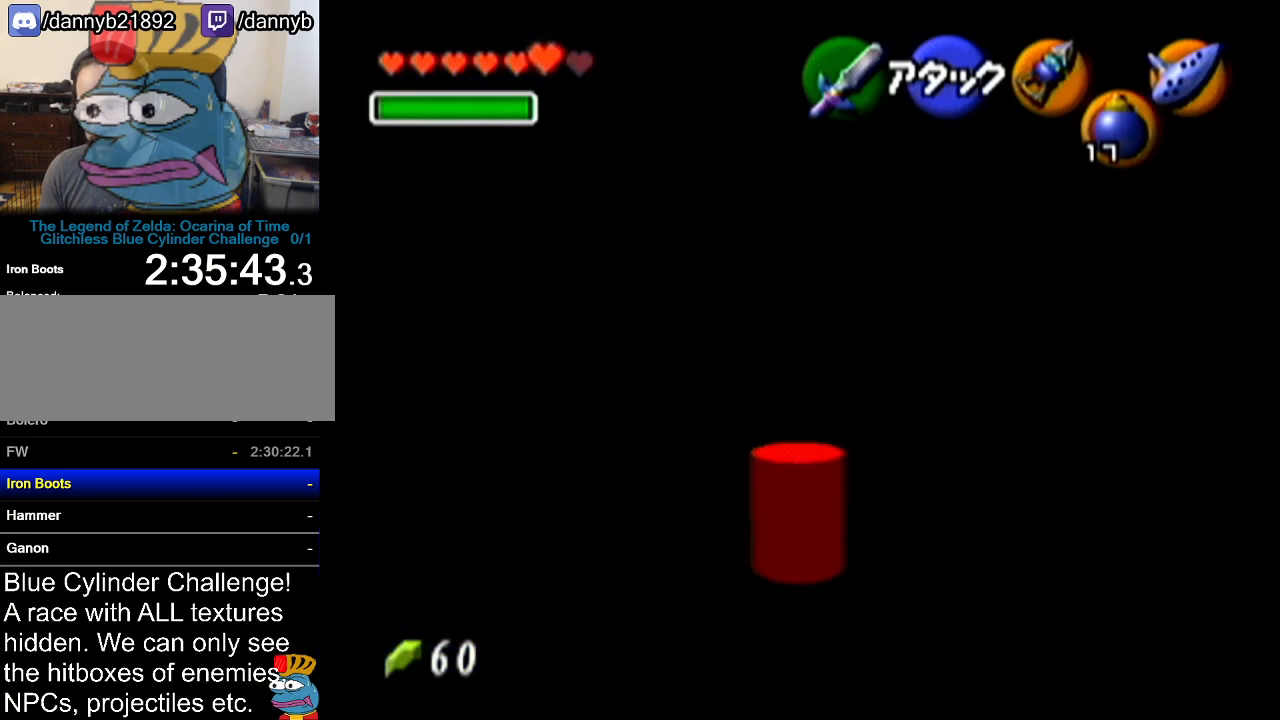
{"buttons": [], "left_stick": "up-right", "events": []}
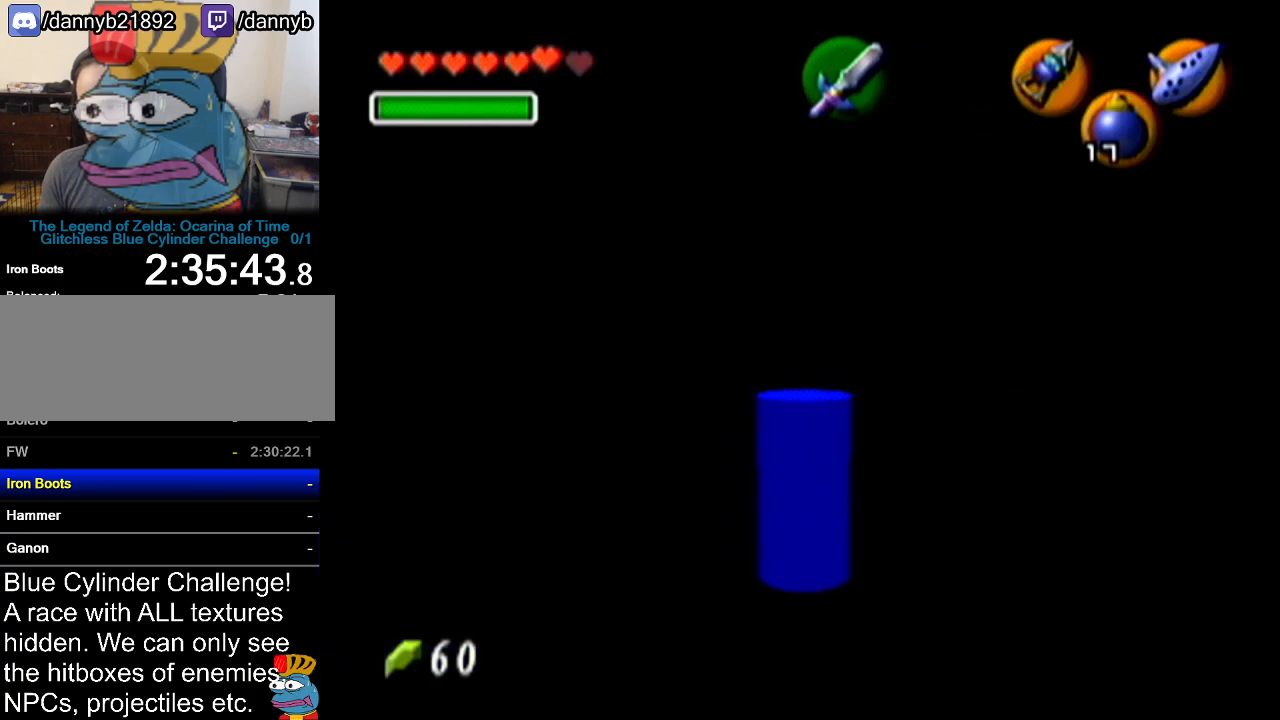
{"buttons": [], "left_stick": "up-right", "events": [[200, "left_stick", "up"], [417, "left_stick", "up-right"]]}
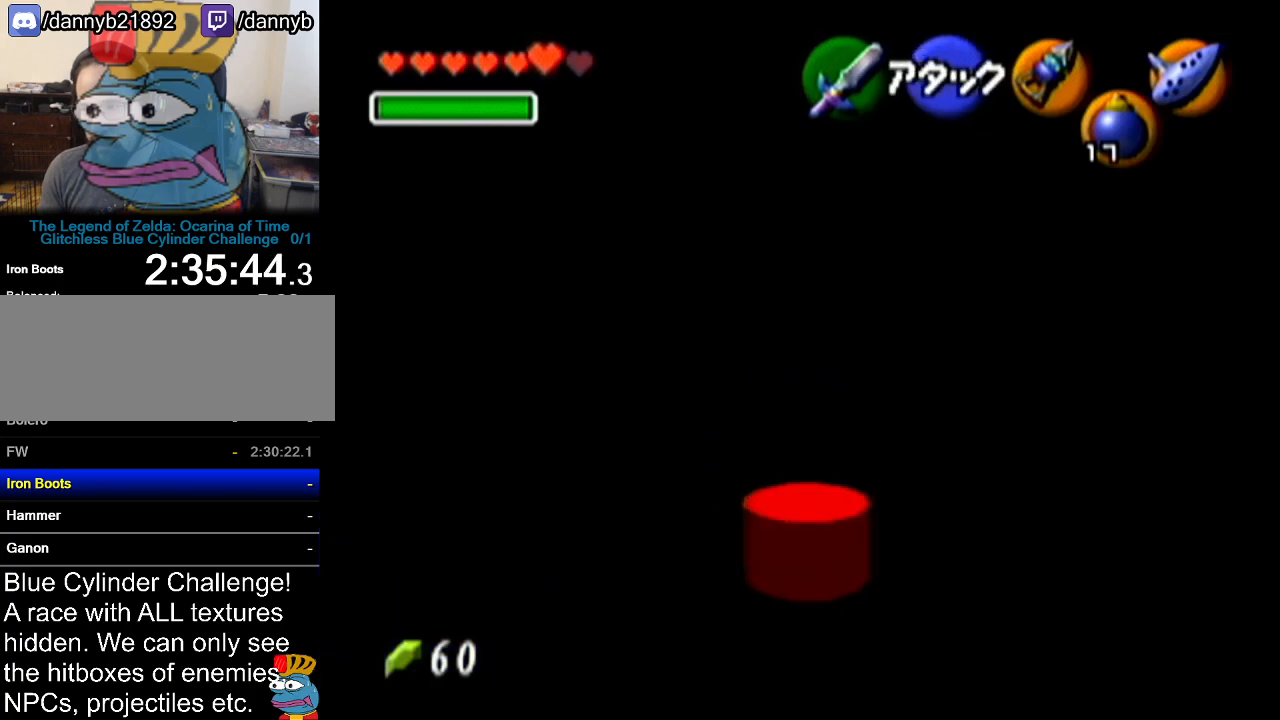
{"buttons": [], "left_stick": "center", "events": [[100, "left_stick", "up"], [451, "left_stick", "center"]]}
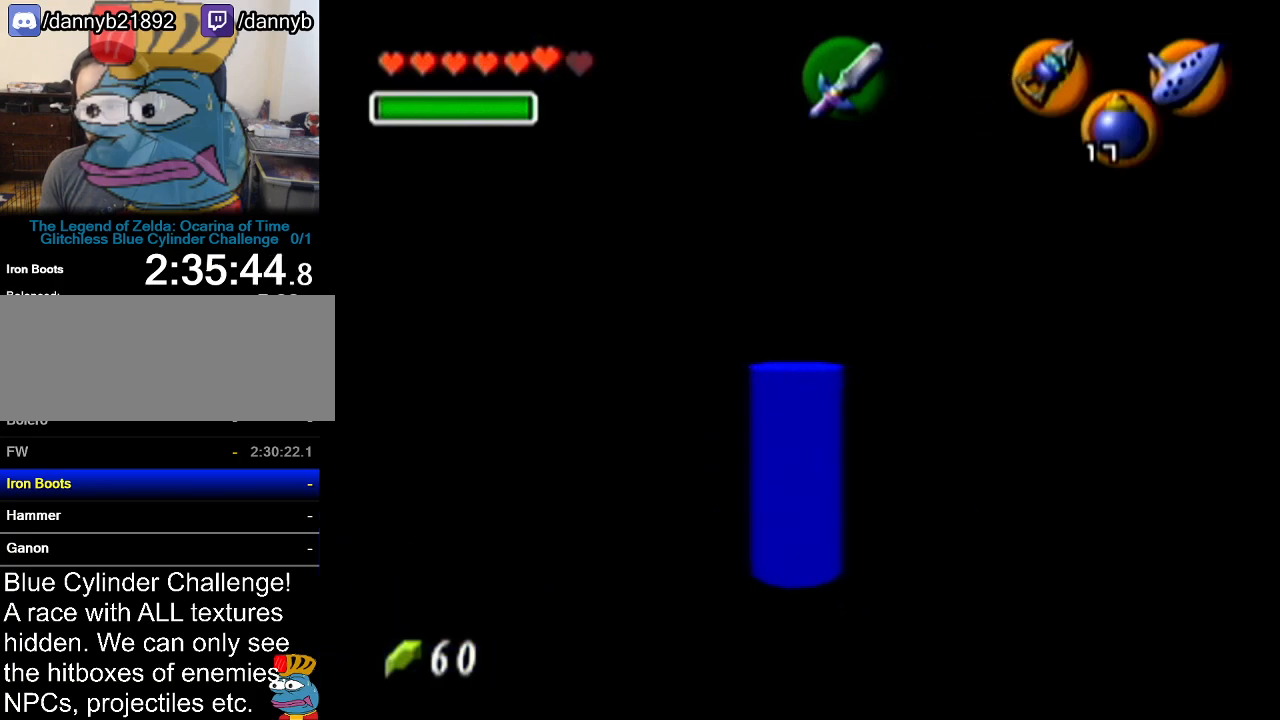
{"buttons": ["Z"], "left_stick": "center", "events": [[283, "left_stick", "down-right"], [467, "Z", "down"], [467, "left_stick", "center"]]}
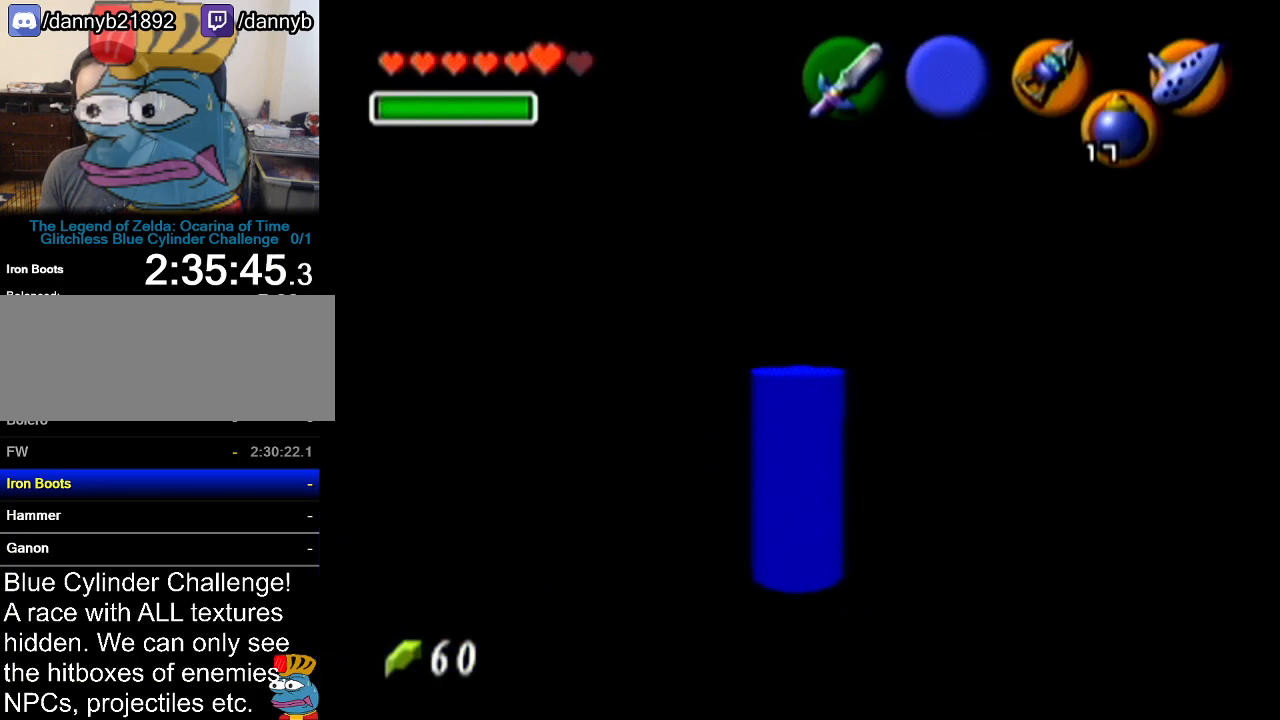
{"buttons": ["Z"], "left_stick": "center", "events": []}
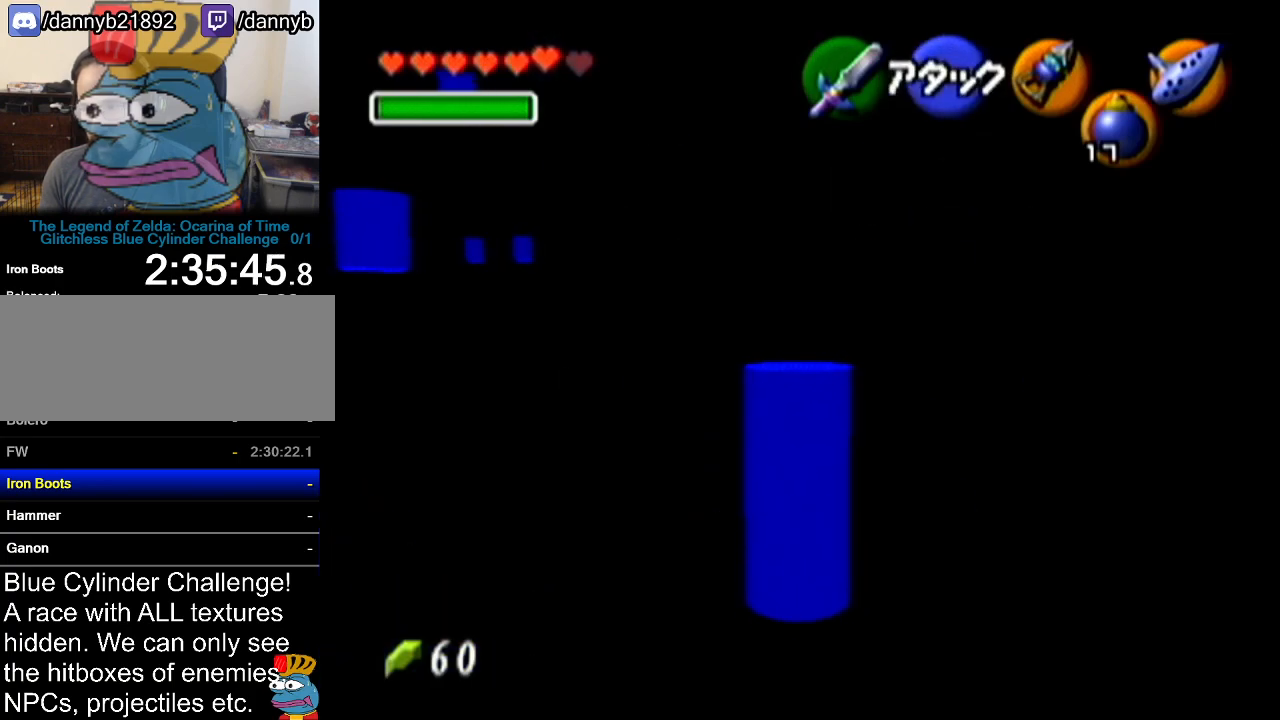
{"buttons": [], "left_stick": "up-left", "events": [[100, "Z", "up"], [200, "left_stick", "up-left"]]}
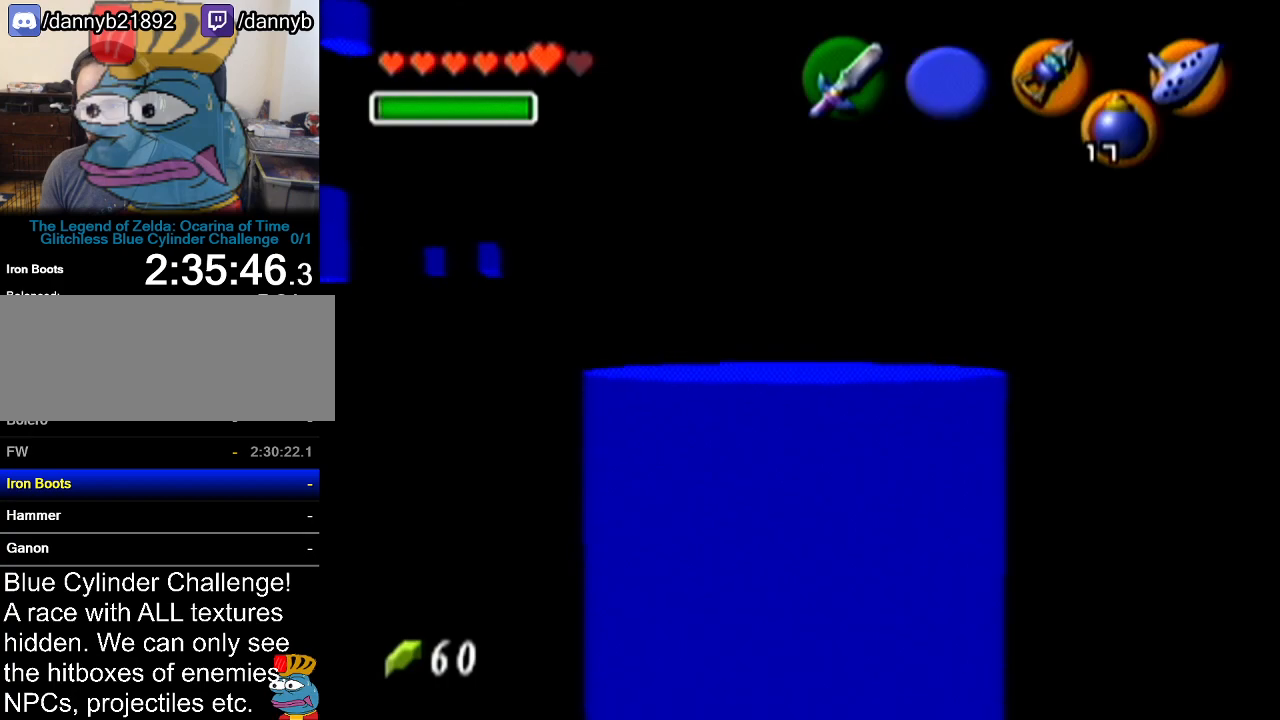
{"buttons": [], "left_stick": "center", "events": [[250, "left_stick", "center"]]}
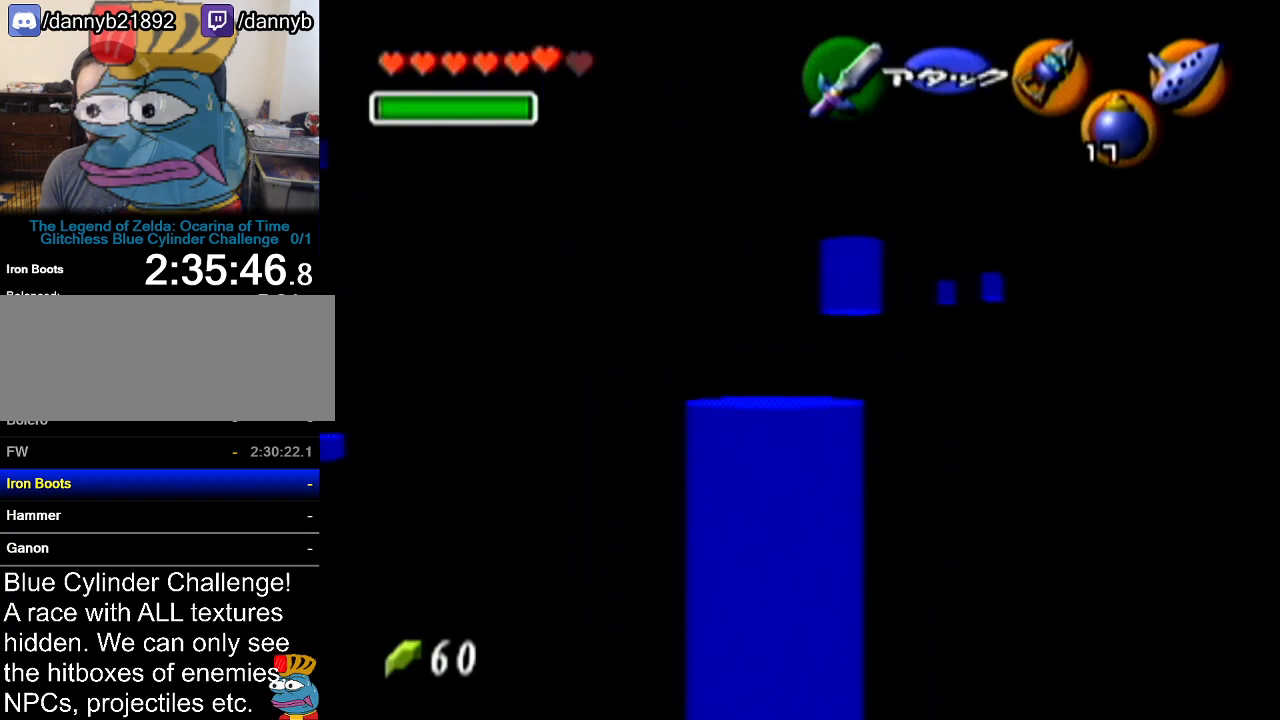
{"buttons": [], "left_stick": "up-left", "events": [[283, "left_stick", "up-left"]]}
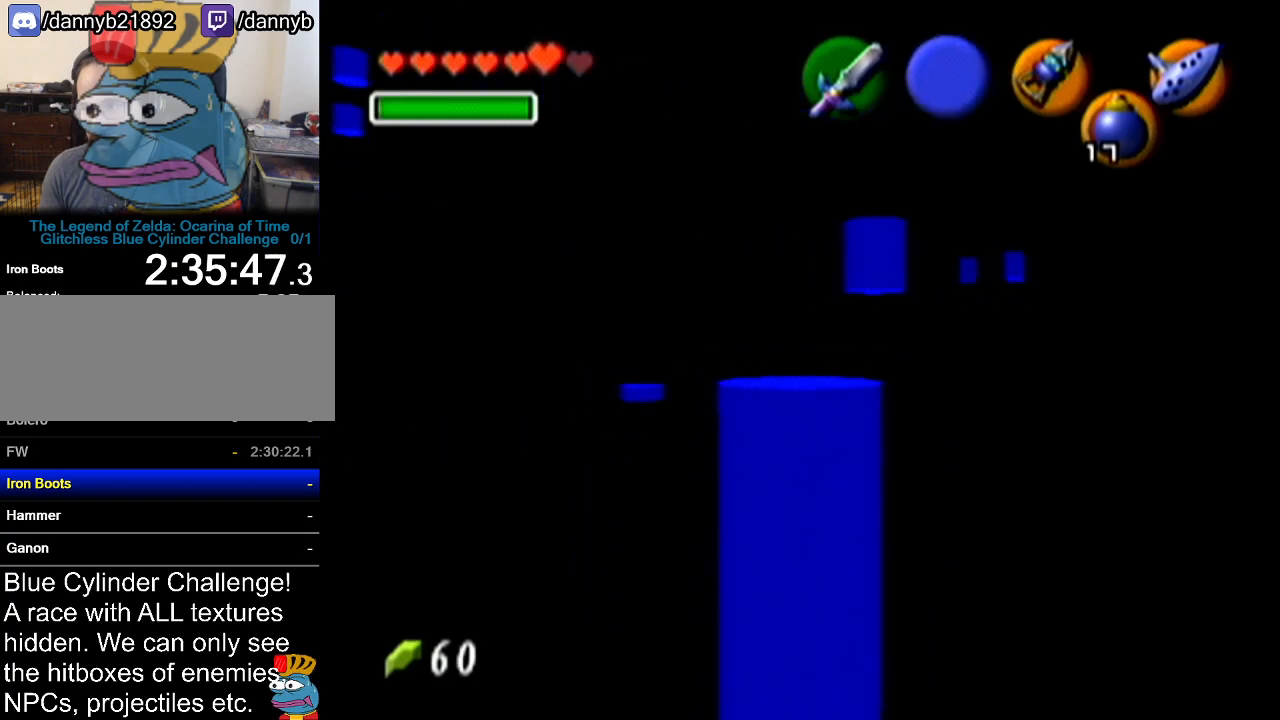
{"buttons": [], "left_stick": "up-right", "events": [[34, "left_stick", "up"], [284, "left_stick", "up-right"]]}
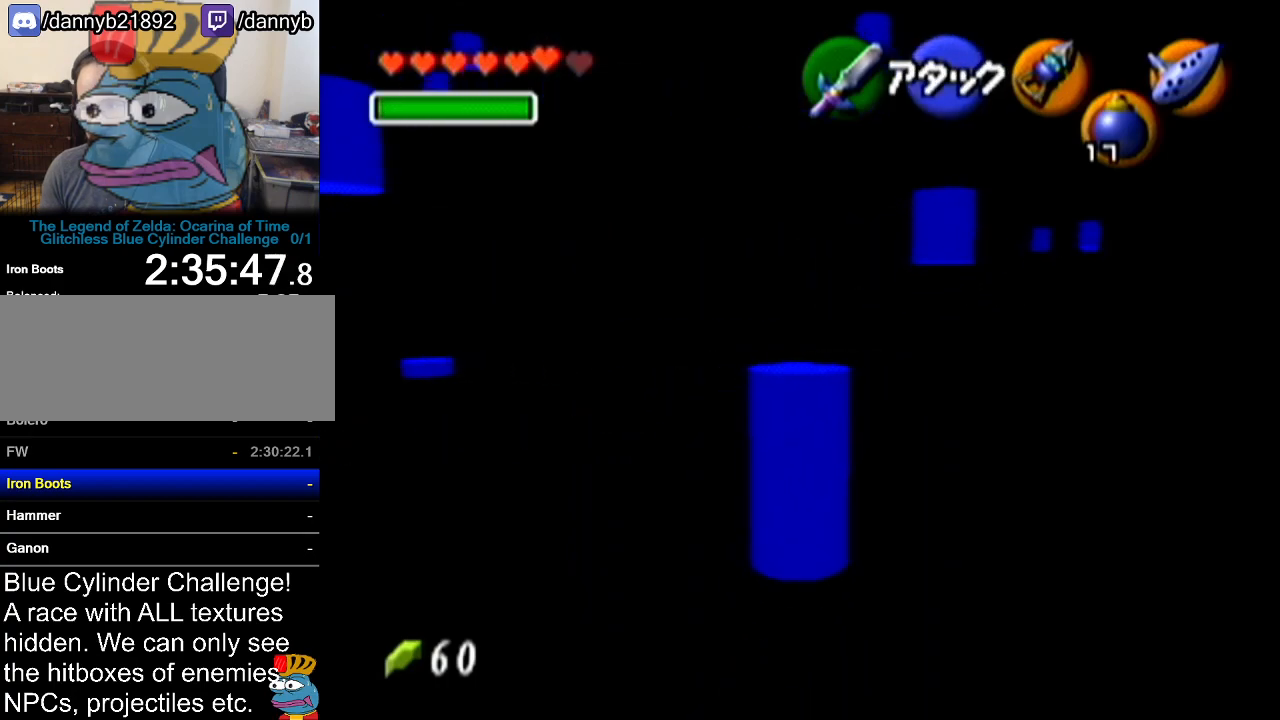
{"buttons": [], "left_stick": "up-right", "events": [[66, "A", "down"], [383, "A", "up"]]}
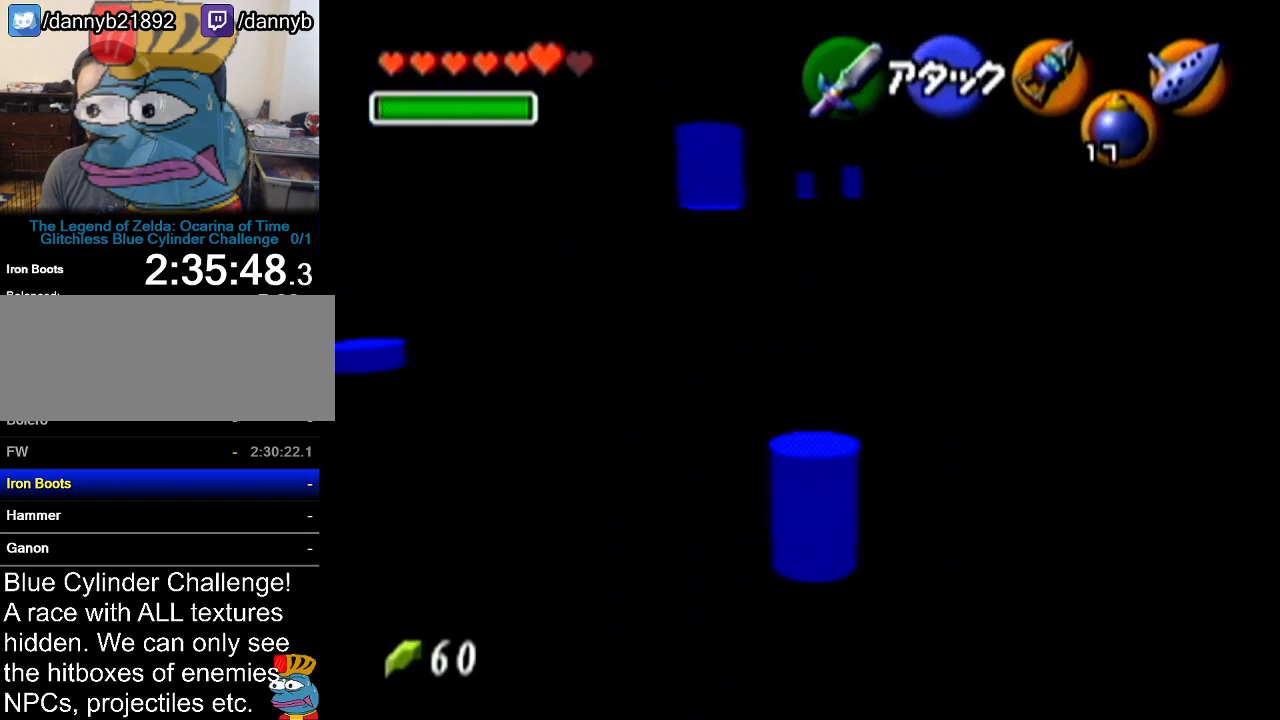
{"buttons": ["A"], "left_stick": "up-right", "events": [[317, "A", "down"]]}
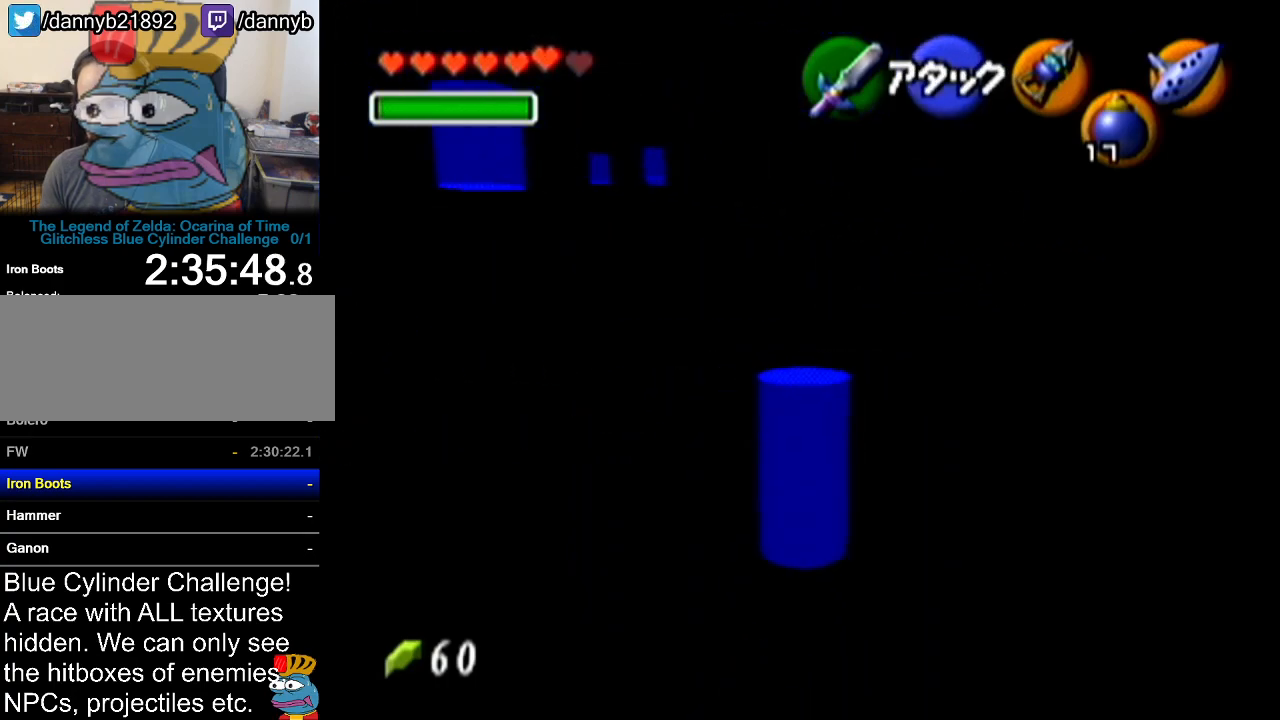
{"buttons": [], "left_stick": "up-left", "events": [[100, "A", "up"], [166, "left_stick", "up"], [367, "left_stick", "up-left"]]}
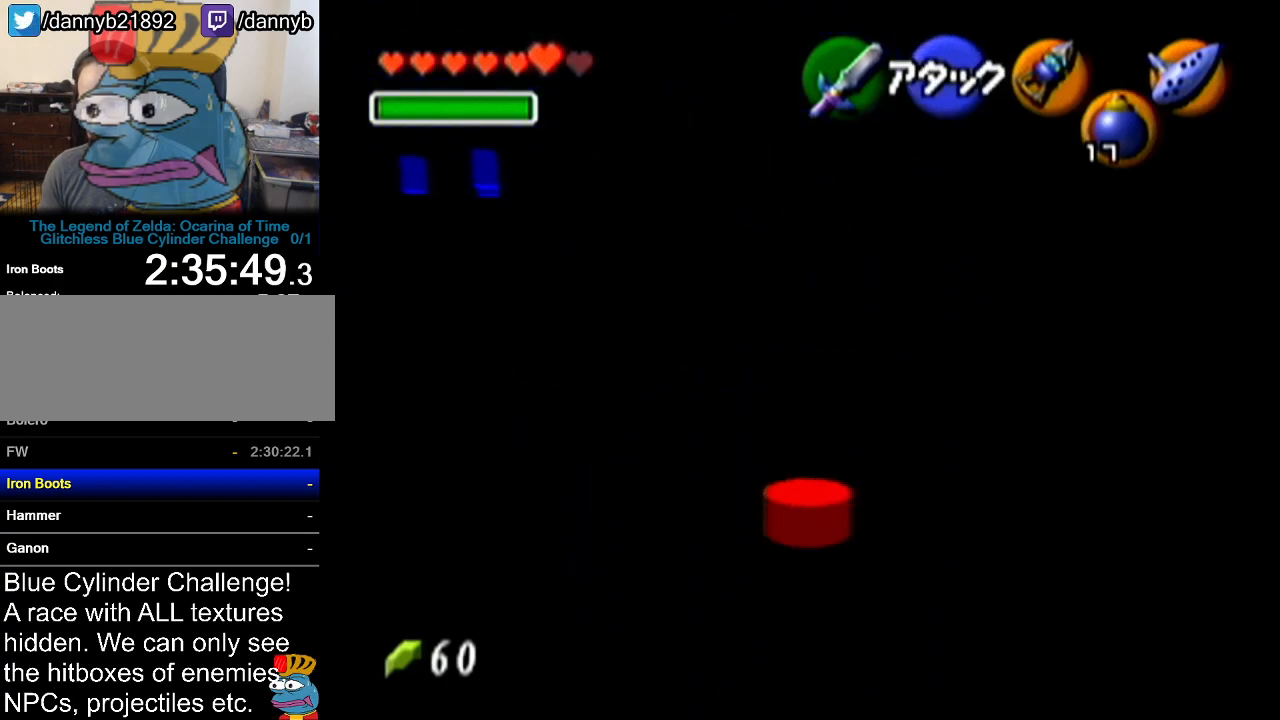
{"buttons": [], "left_stick": "center", "events": [[100, "C_LEFT", "down"], [150, "left_stick", "center"], [284, "C_LEFT", "up"]]}
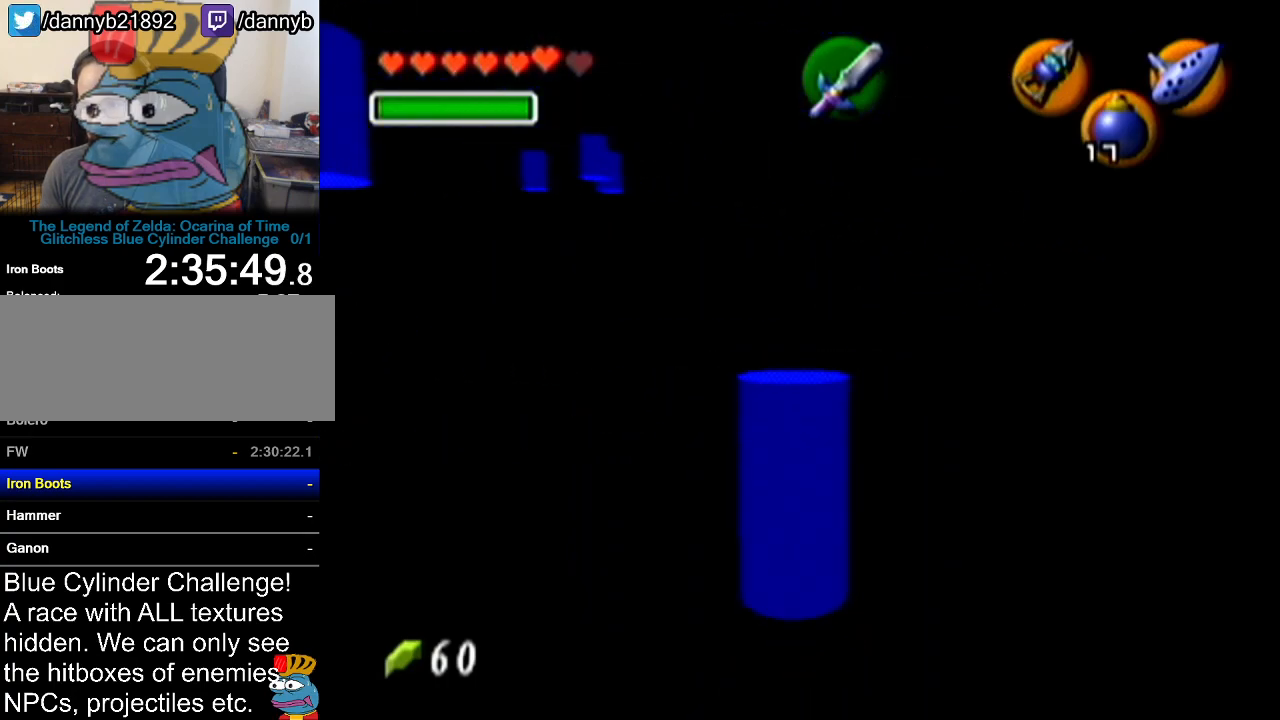
{"buttons": ["C_LEFT"], "left_stick": "down-left", "events": [[283, "left_stick", "down-left"], [367, "C_LEFT", "down"]]}
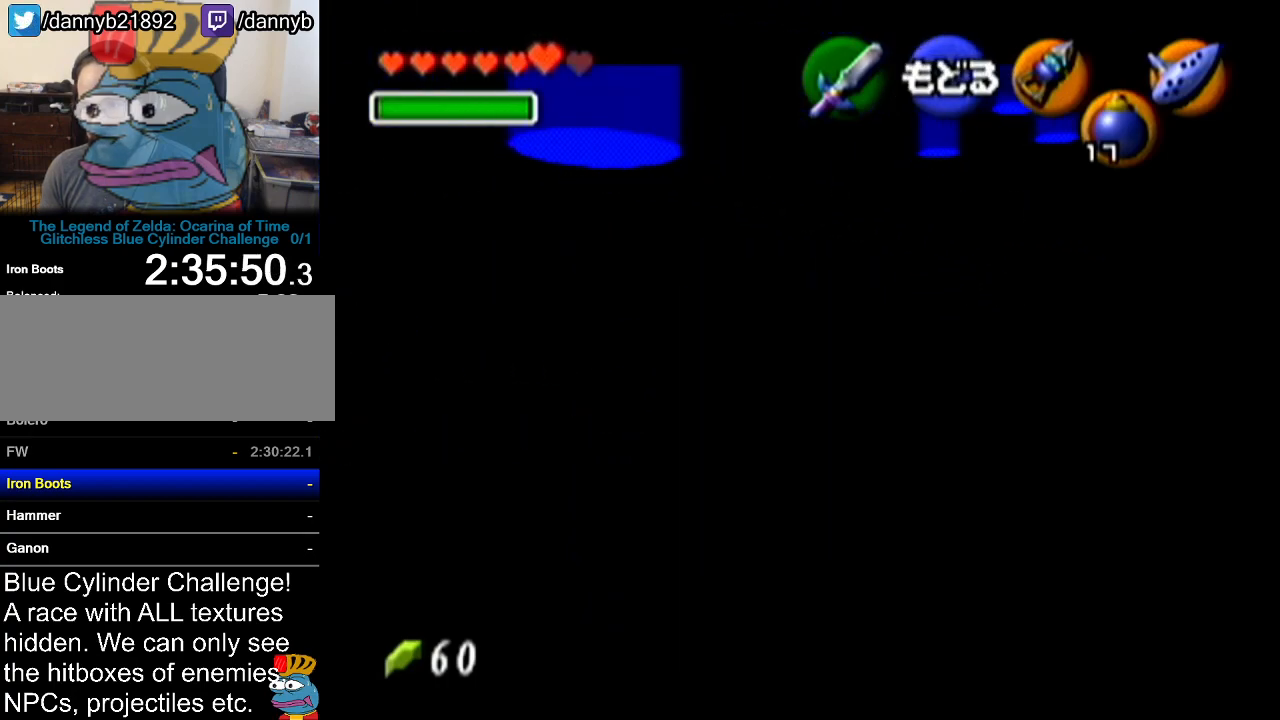
{"buttons": ["C_LEFT"], "left_stick": "left", "events": [[184, "left_stick", "center"], [417, "left_stick", "left"]]}
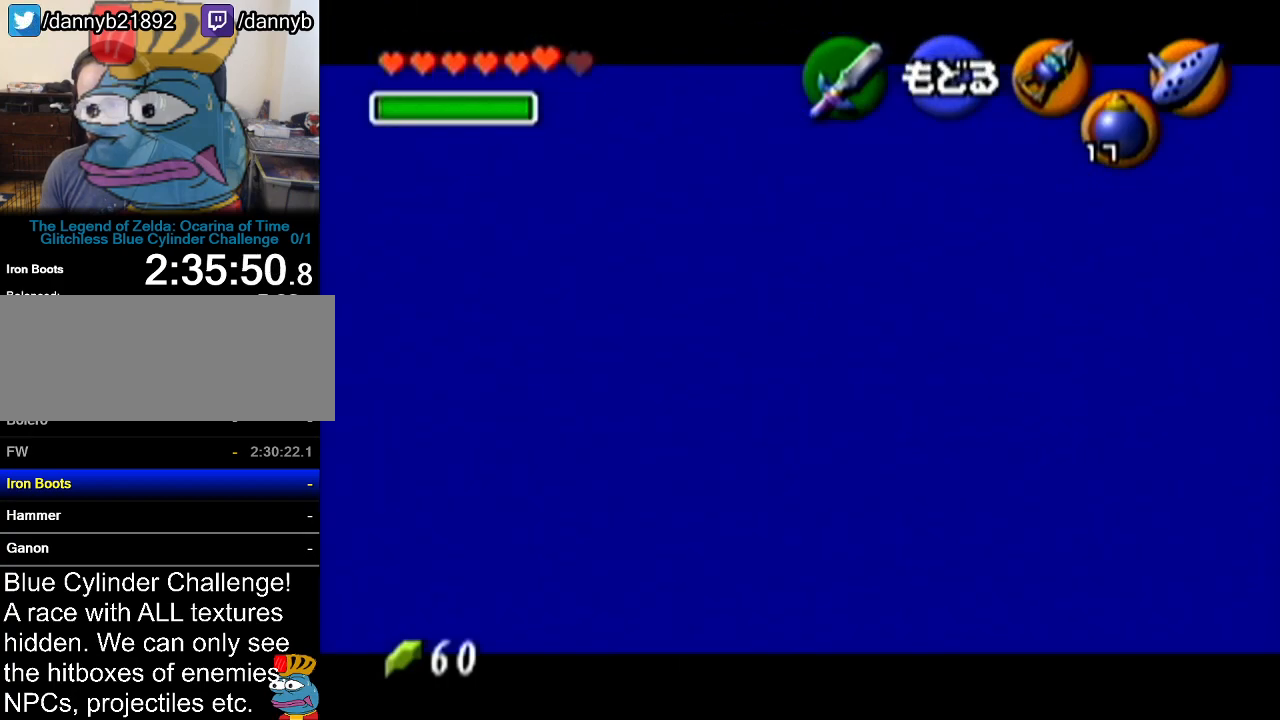
{"buttons": [], "left_stick": "center", "events": [[83, "C_LEFT", "up"], [83, "left_stick", "center"]]}
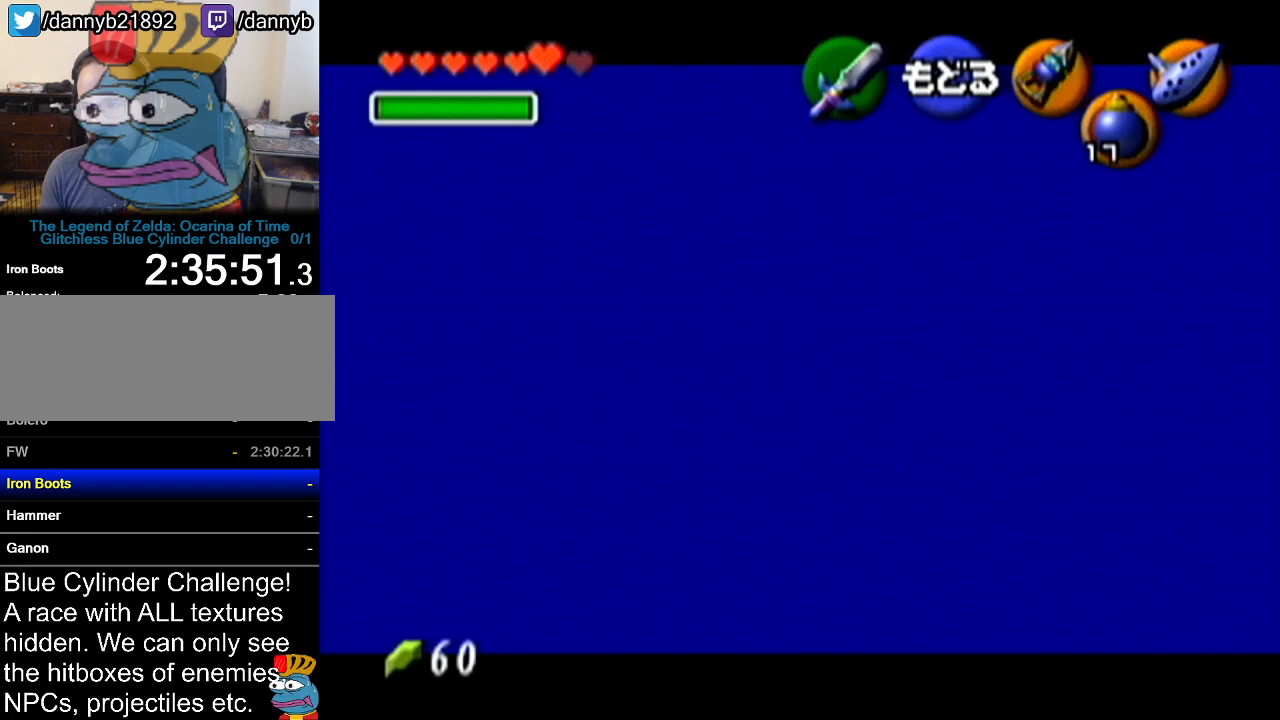
{"buttons": [], "left_stick": "center", "events": []}
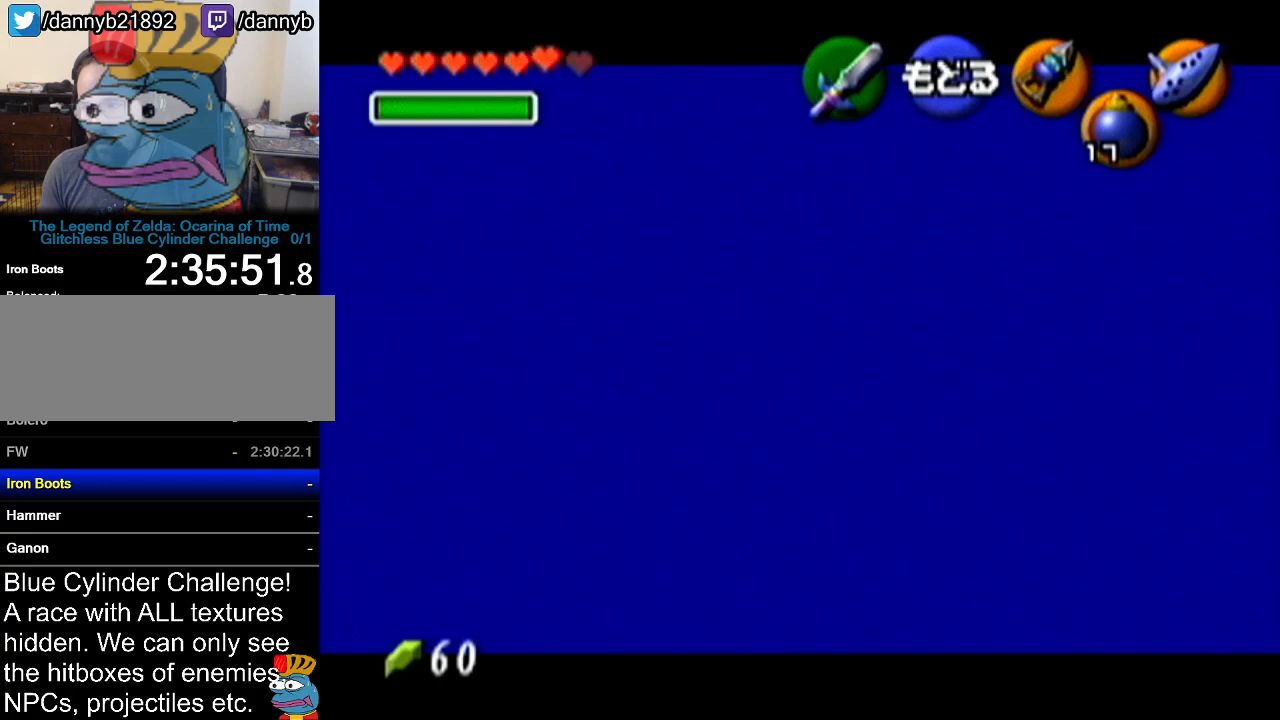
{"buttons": [], "left_stick": "center", "events": []}
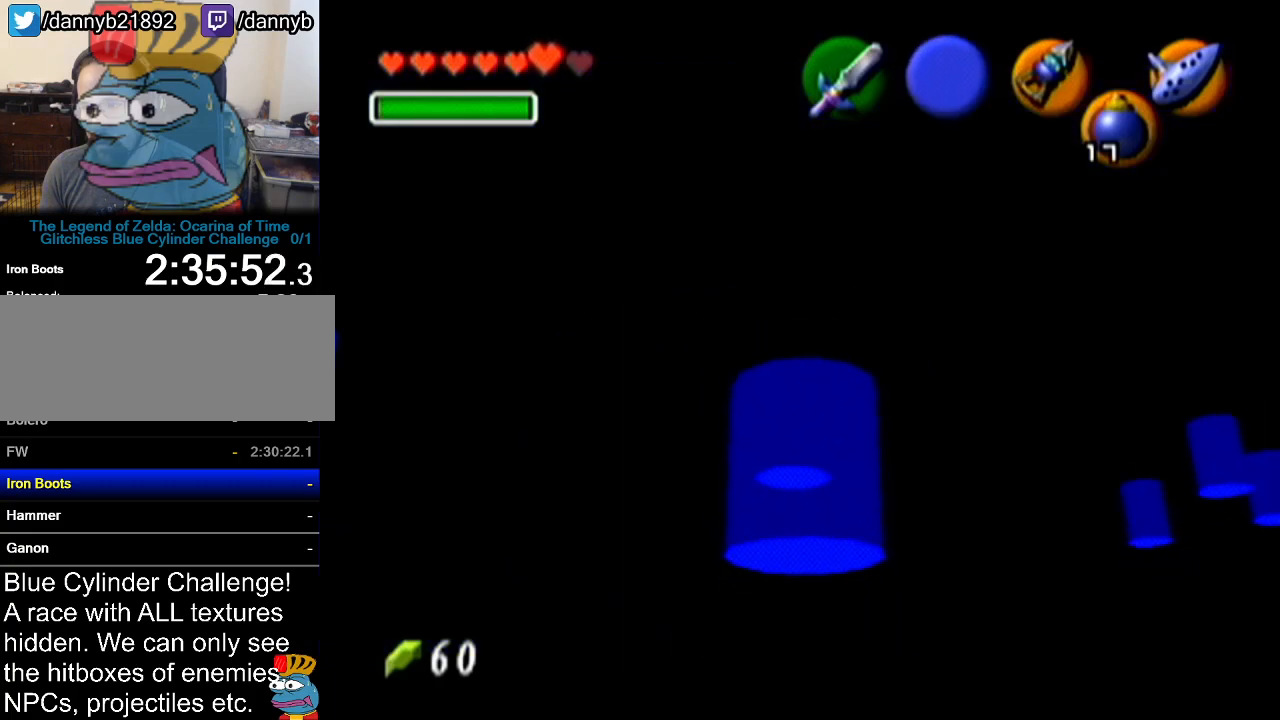
{"buttons": [], "left_stick": "up-left", "events": [[401, "left_stick", "up-left"]]}
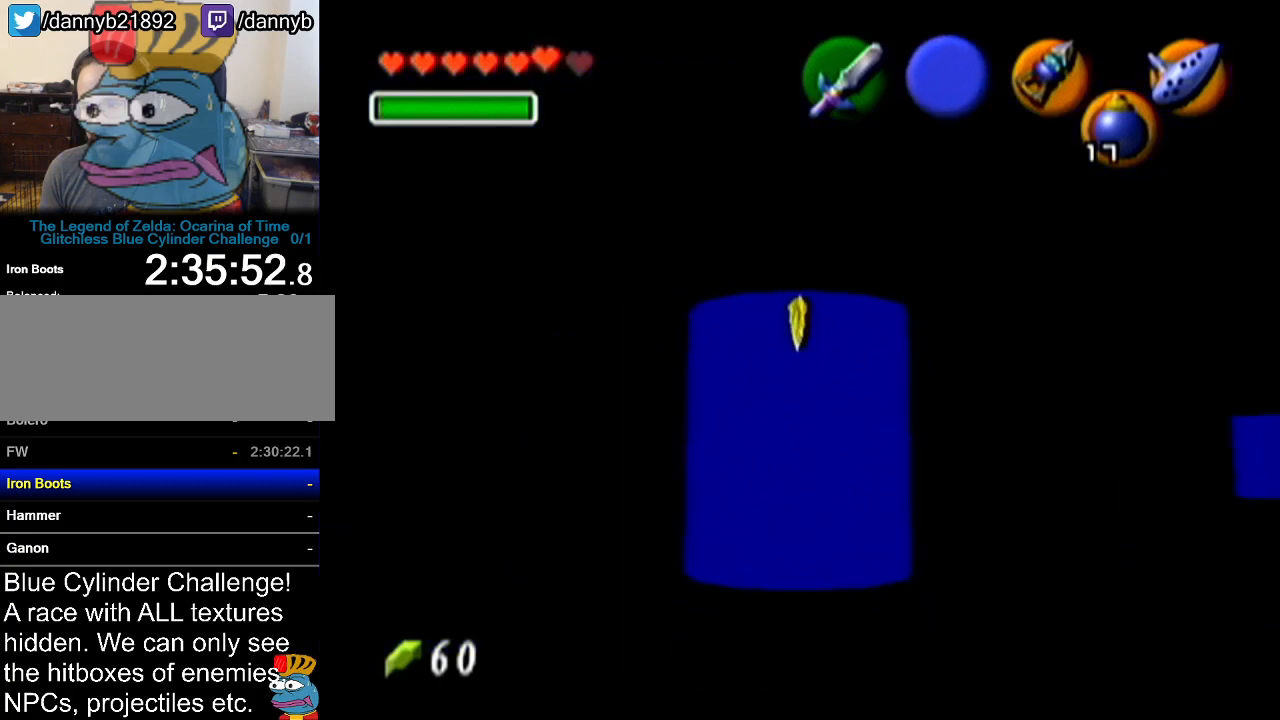
{"buttons": [], "left_stick": "up", "events": [[467, "left_stick", "up"]]}
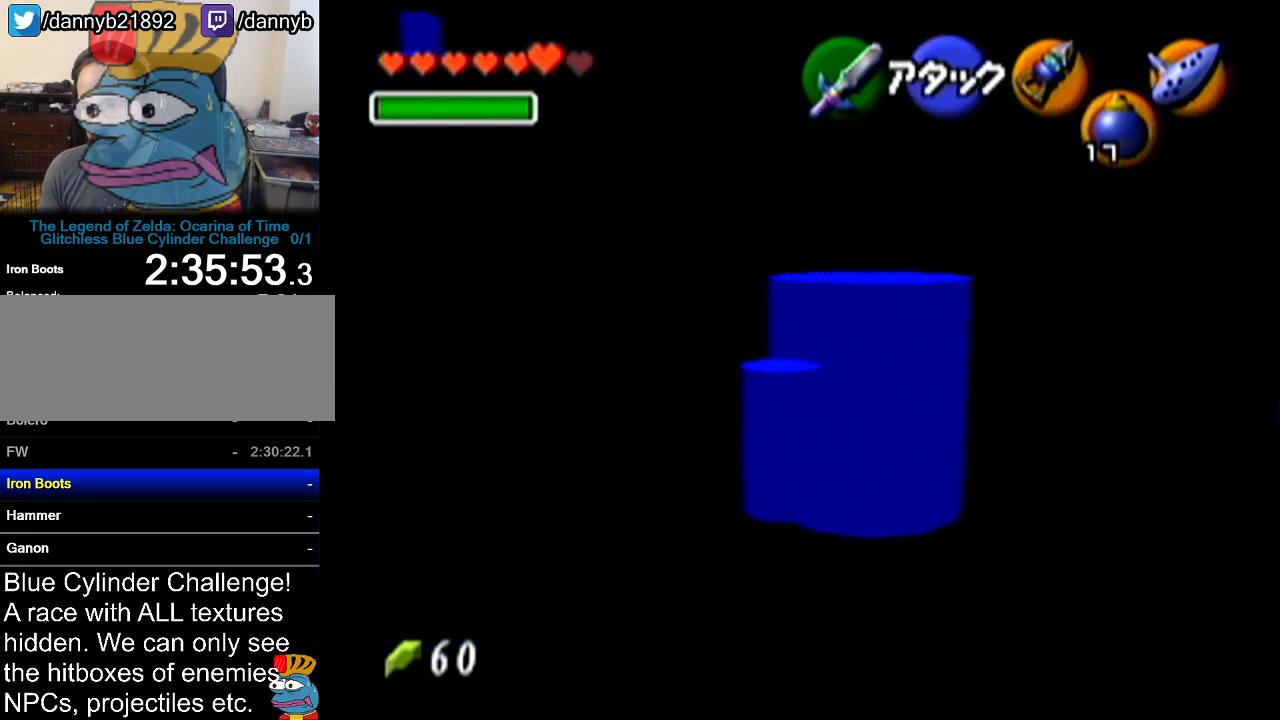
{"buttons": [], "left_stick": "up", "events": [[84, "A", "down"], [284, "A", "up"]]}
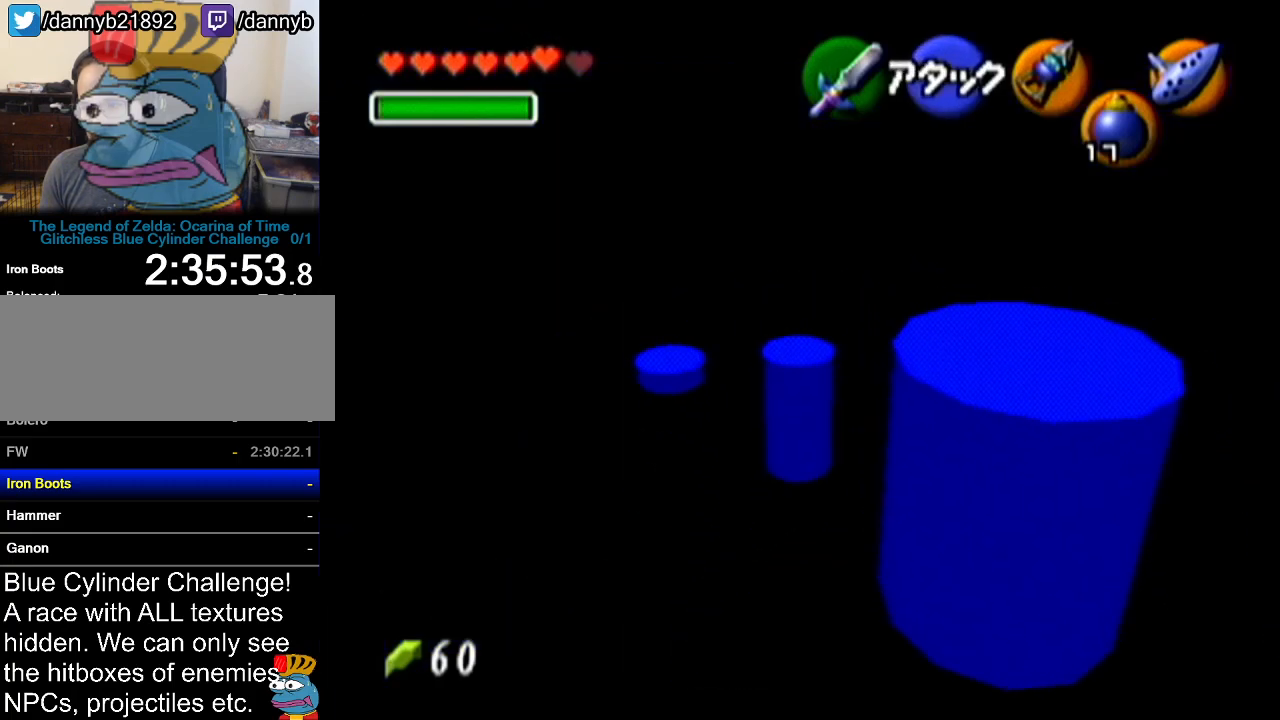
{"buttons": [], "left_stick": "up-left", "events": [[367, "left_stick", "up-left"]]}
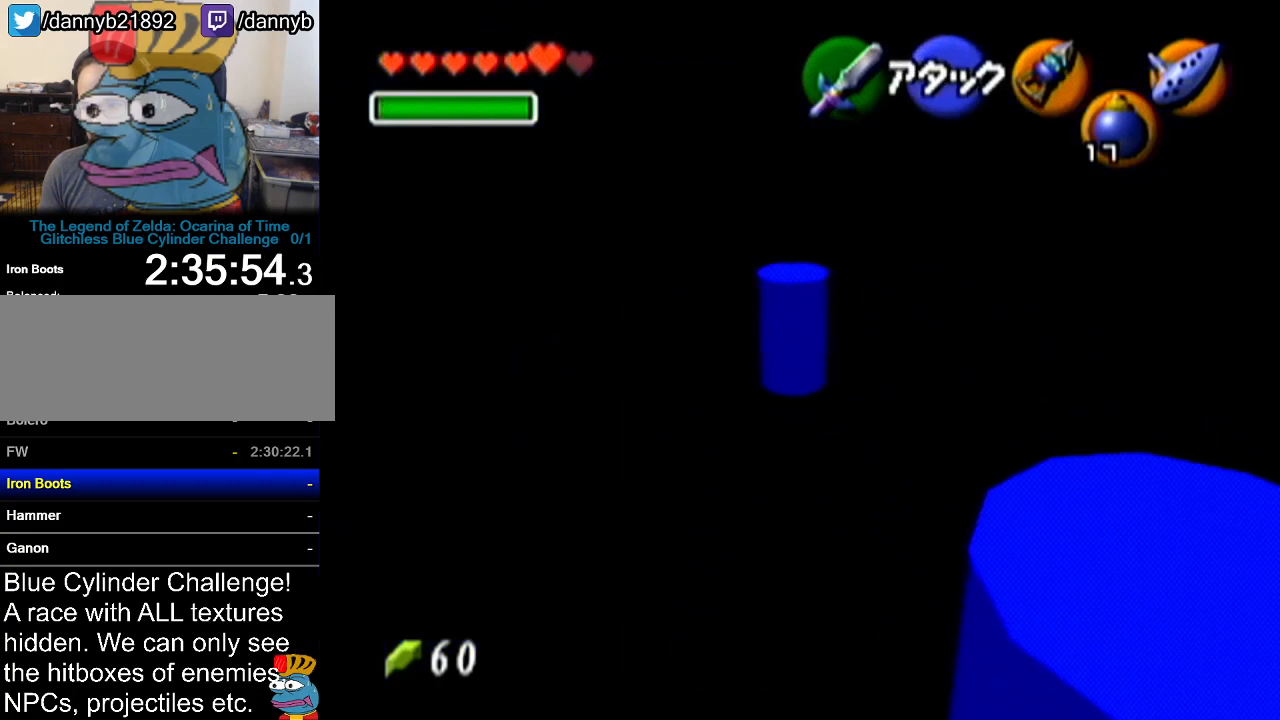
{"buttons": [], "left_stick": "up-left", "events": [[217, "A", "down"], [467, "A", "up"]]}
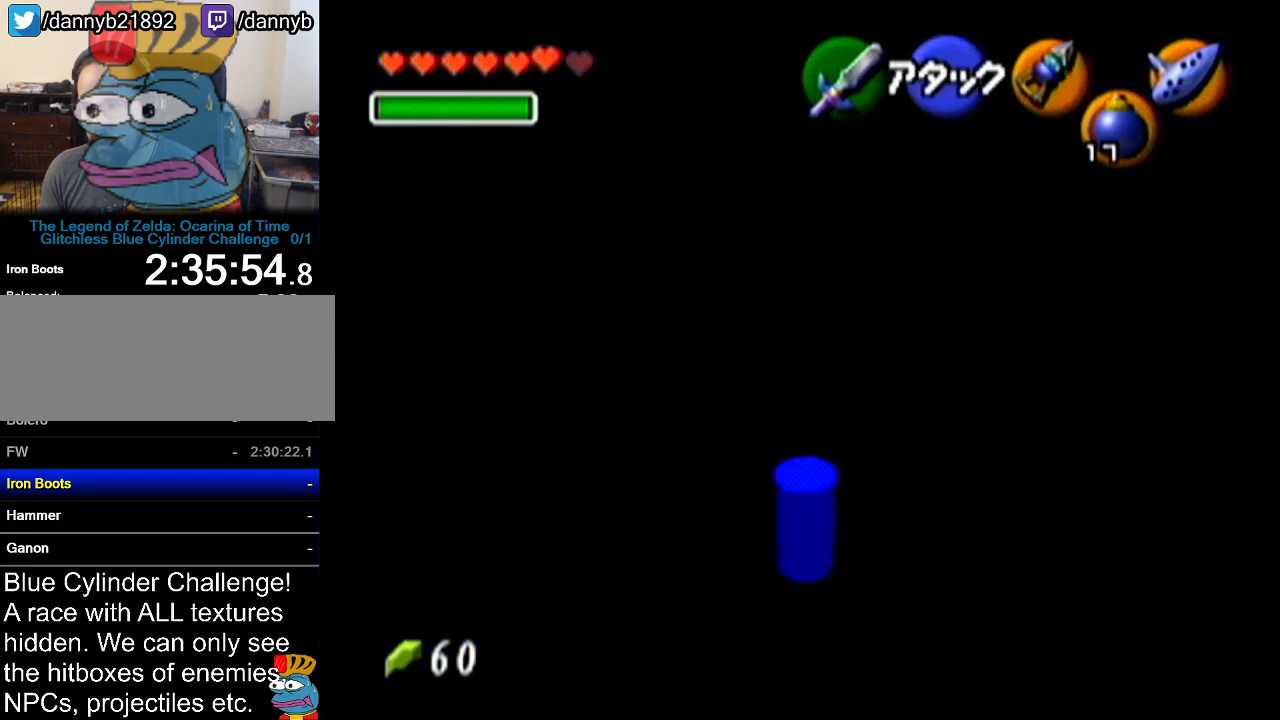
{"buttons": [], "left_stick": "center", "events": [[83, "left_stick", "center"]]}
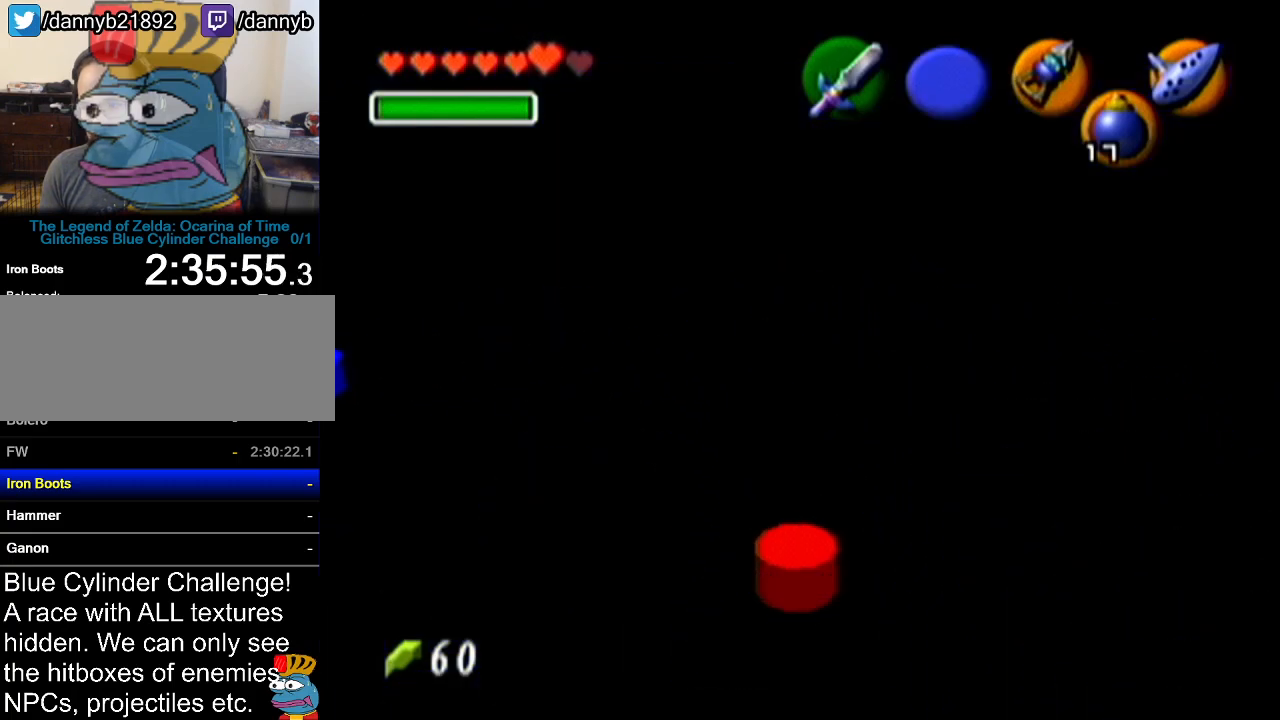
{"buttons": [], "left_stick": "center", "events": [[84, "left_stick", "down"], [184, "C_LEFT", "down"], [250, "left_stick", "center"], [300, "C_LEFT", "up"]]}